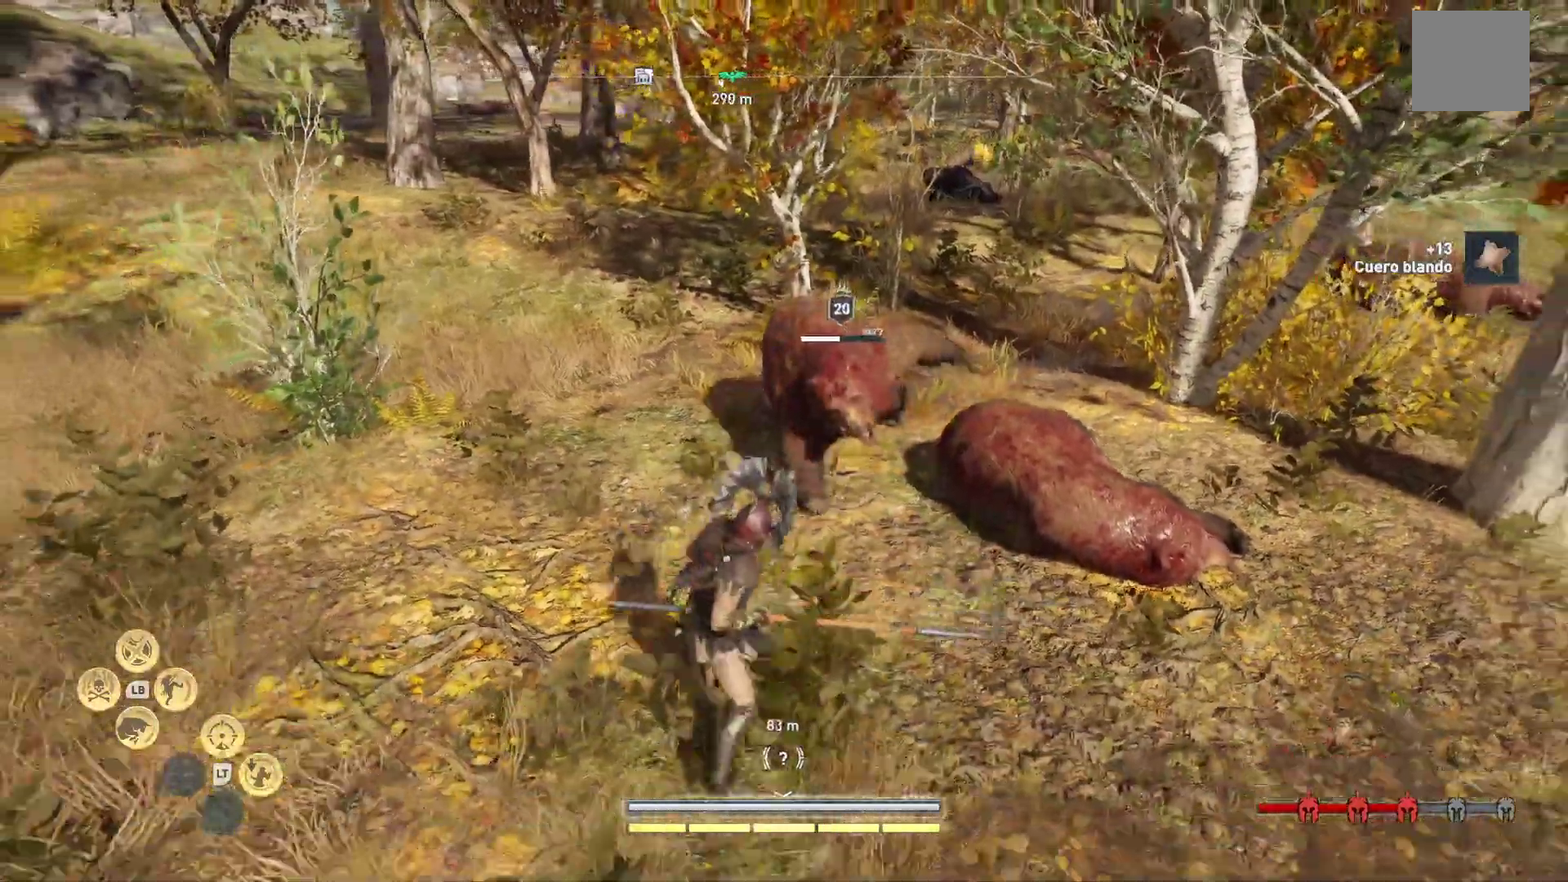
Gameplay with a controller (Xbox layout); each line is a JSON object with the inputs held at the frame after it (dt_ms = milliseconds from this image to that frame). "button_events" lists button changes between this image and that frame as [ms after this image, input, new state], when the widget could be followed in between (sticks are given only as held states). Not read: DPAD_DOWN.
{"dt_ms": 500, "buttons": [], "left_stick": "down", "right_stick": "center", "button_events": [[367, "X", "down"], [500, "X", "up"]]}
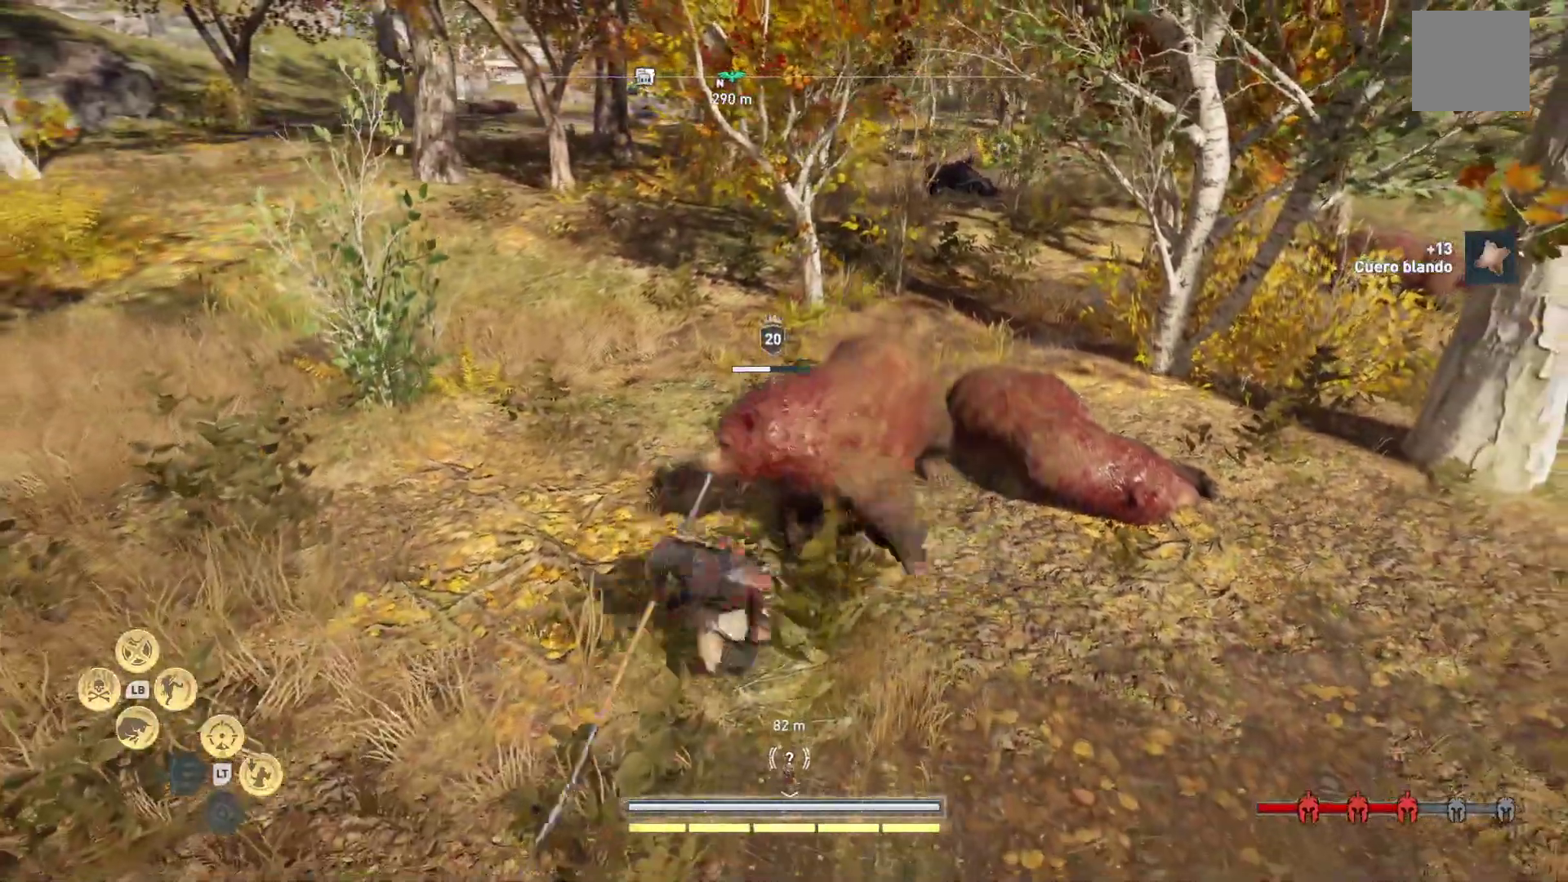
{"dt_ms": 500, "buttons": [], "left_stick": "down", "right_stick": "center", "button_events": []}
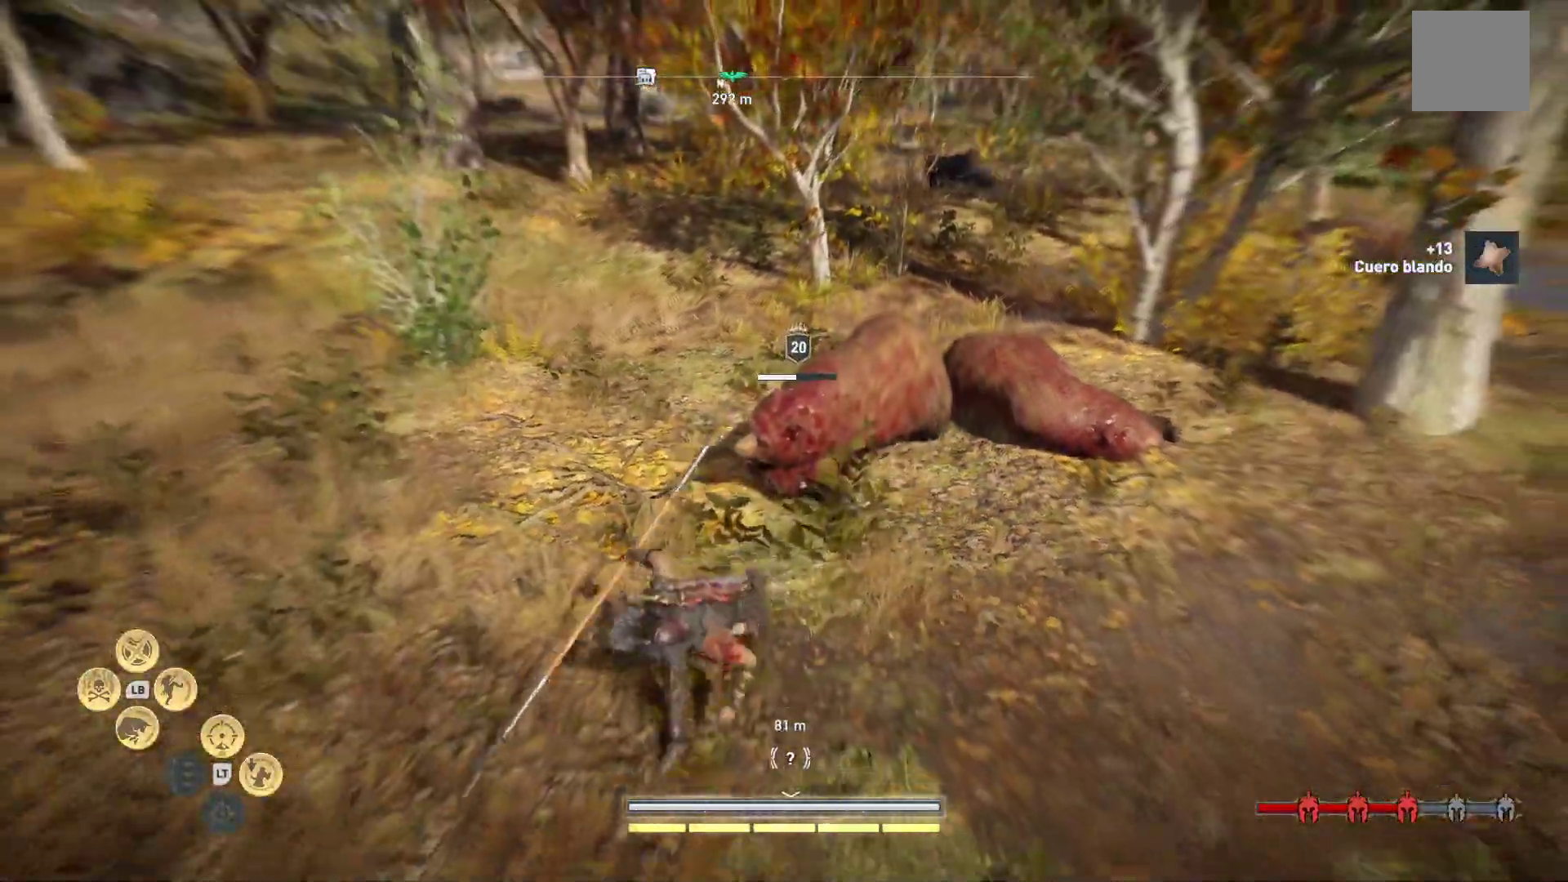
{"dt_ms": 1000, "buttons": [], "left_stick": "center", "right_stick": "center"}
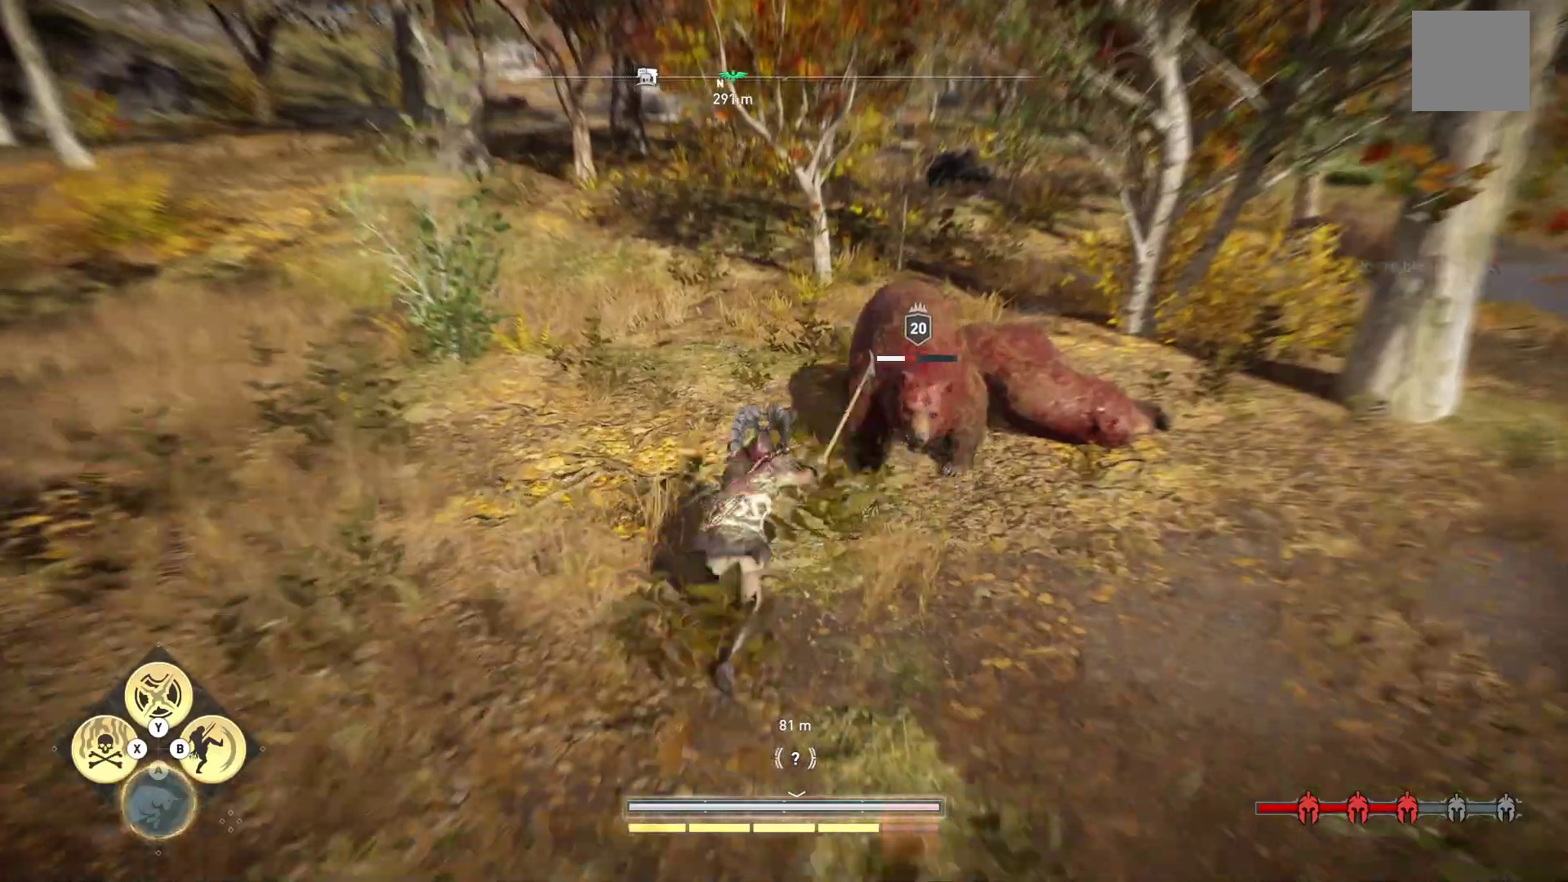
{"dt_ms": 500, "buttons": [], "left_stick": "up", "right_stick": "center", "button_events": [[367, "R1", "down"], [450, "R1", "up"]]}
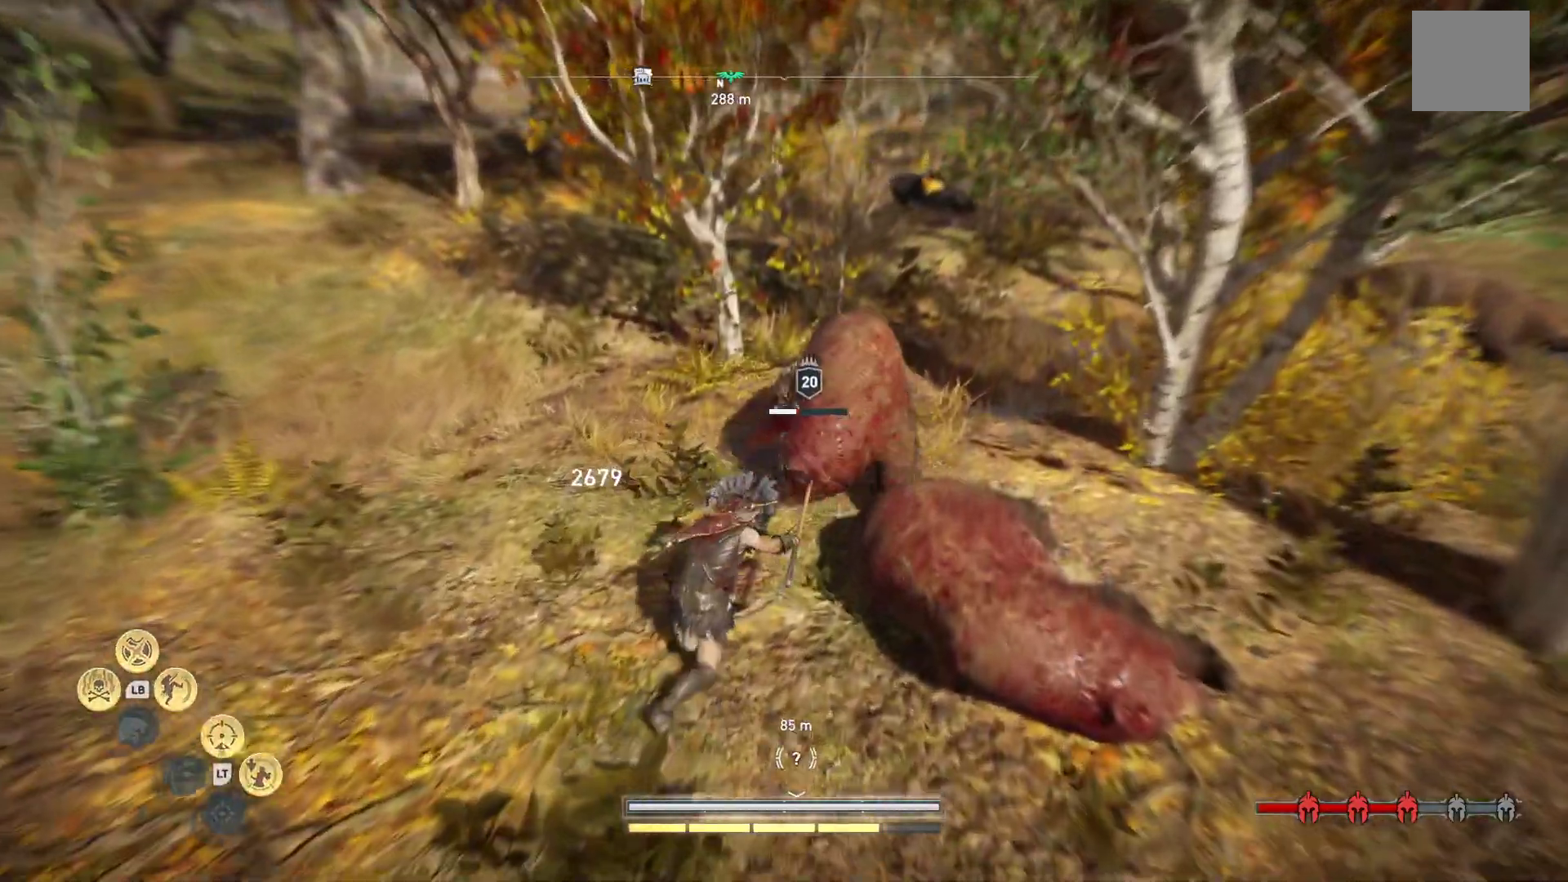
{"dt_ms": 500, "buttons": [], "left_stick": "up", "right_stick": "center"}
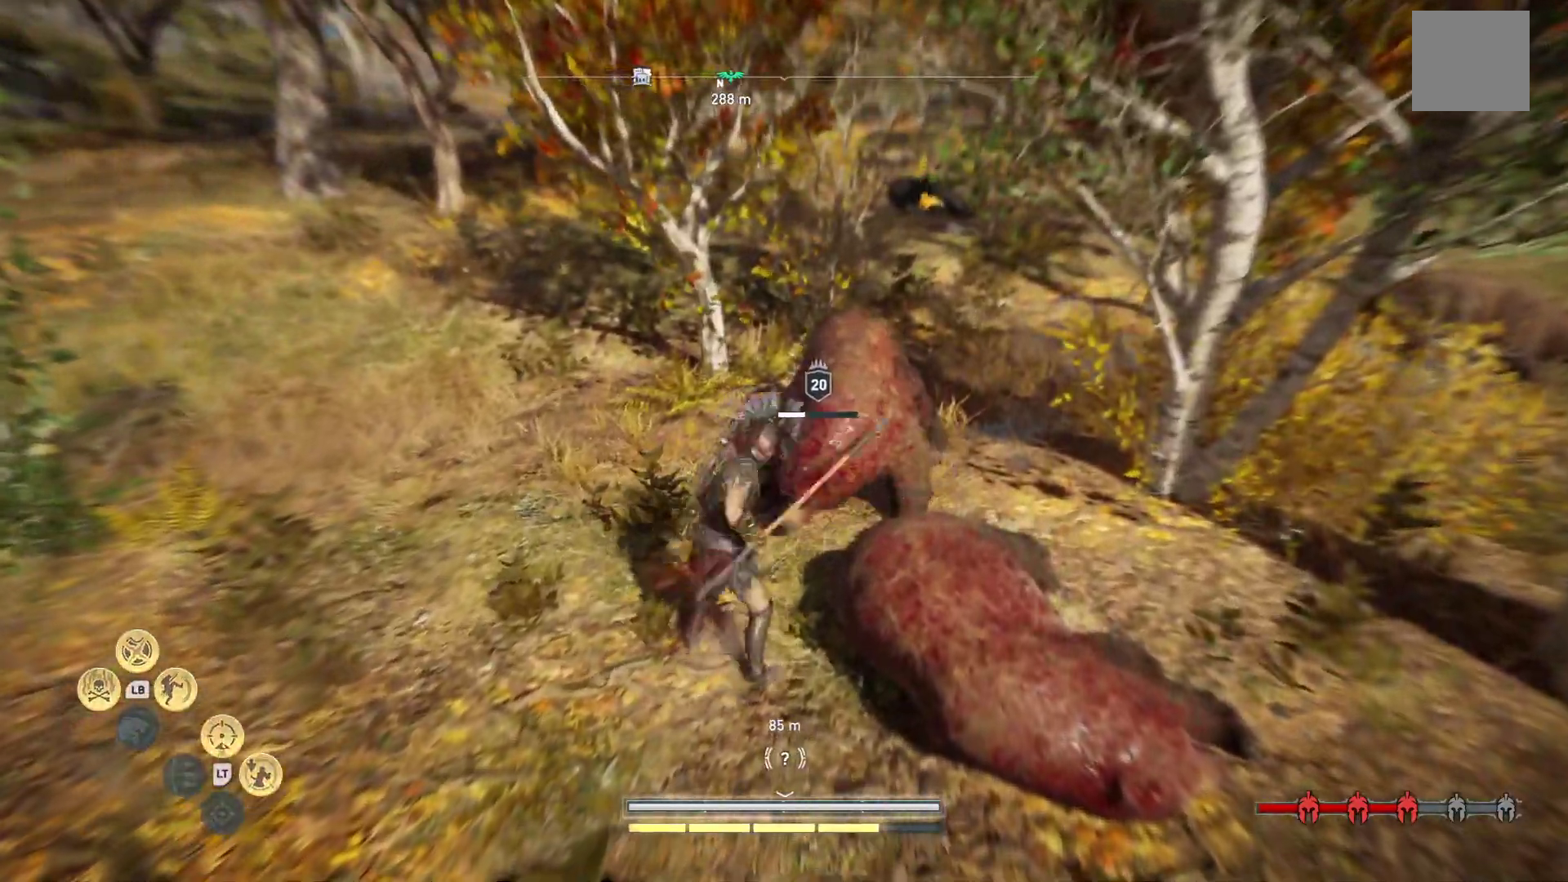
{"dt_ms": 500, "buttons": ["B", "L1"], "left_stick": "up-right", "right_stick": "center"}
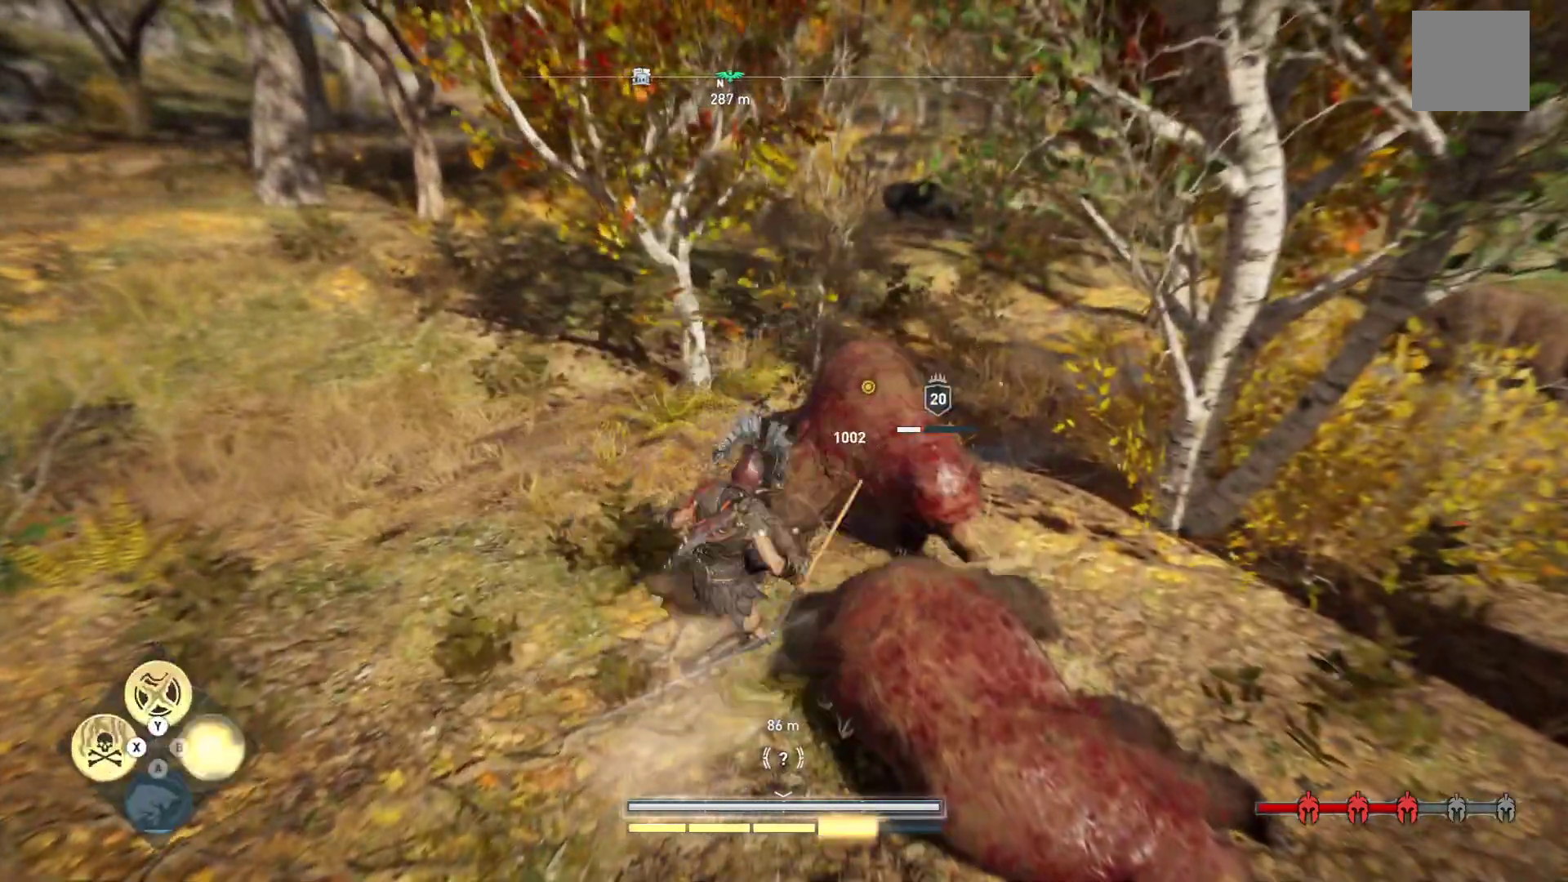
{"dt_ms": 1000, "buttons": [], "left_stick": "up-right", "right_stick": "center"}
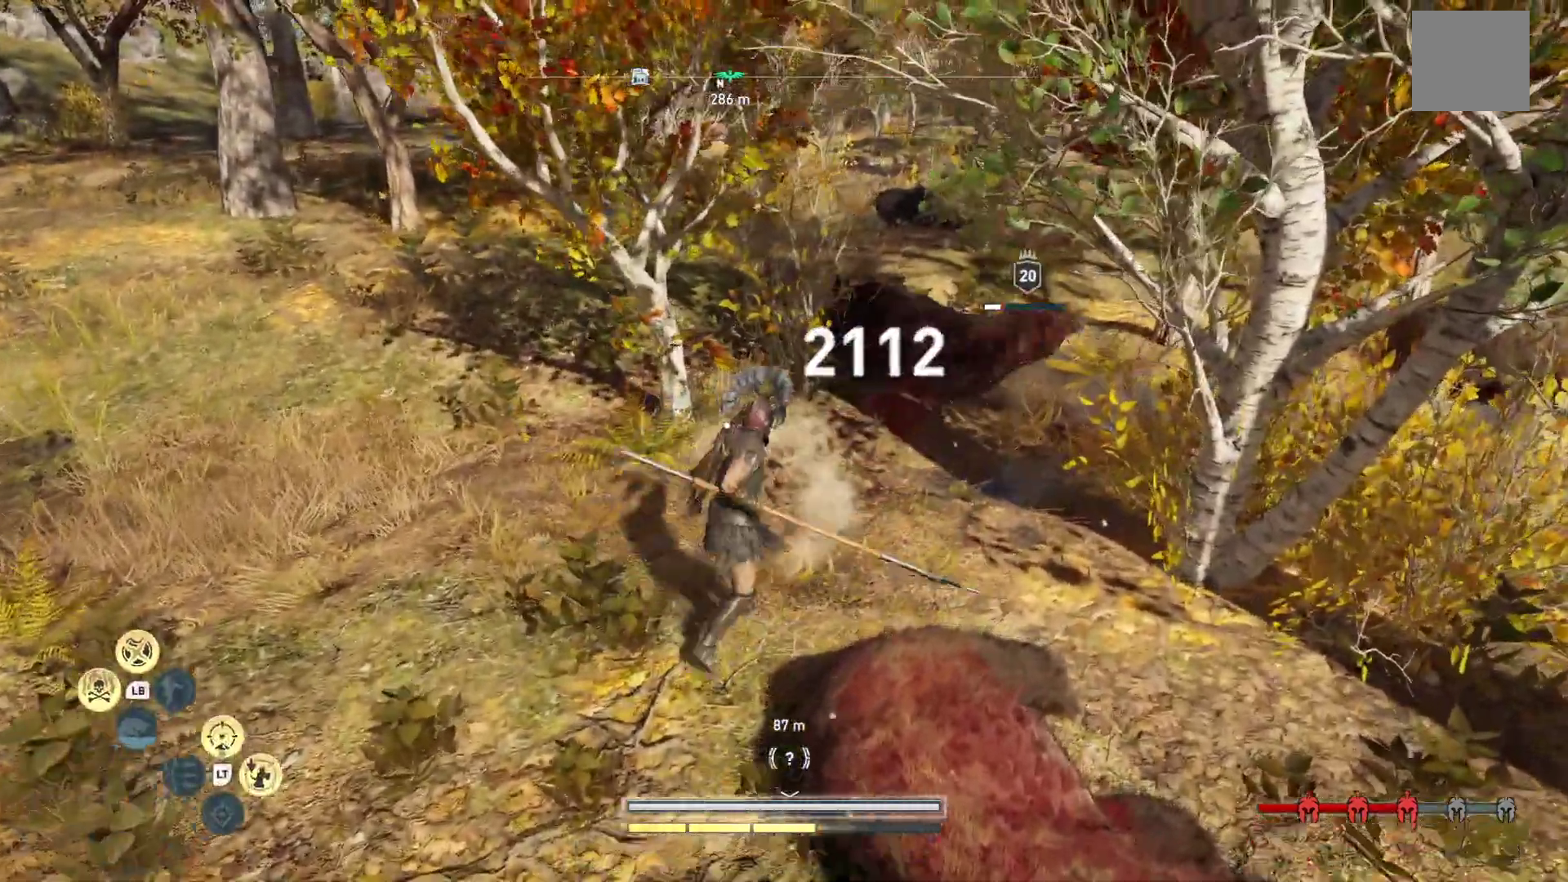
{"dt_ms": 500, "buttons": [], "left_stick": "up-right", "right_stick": "center", "button_events": []}
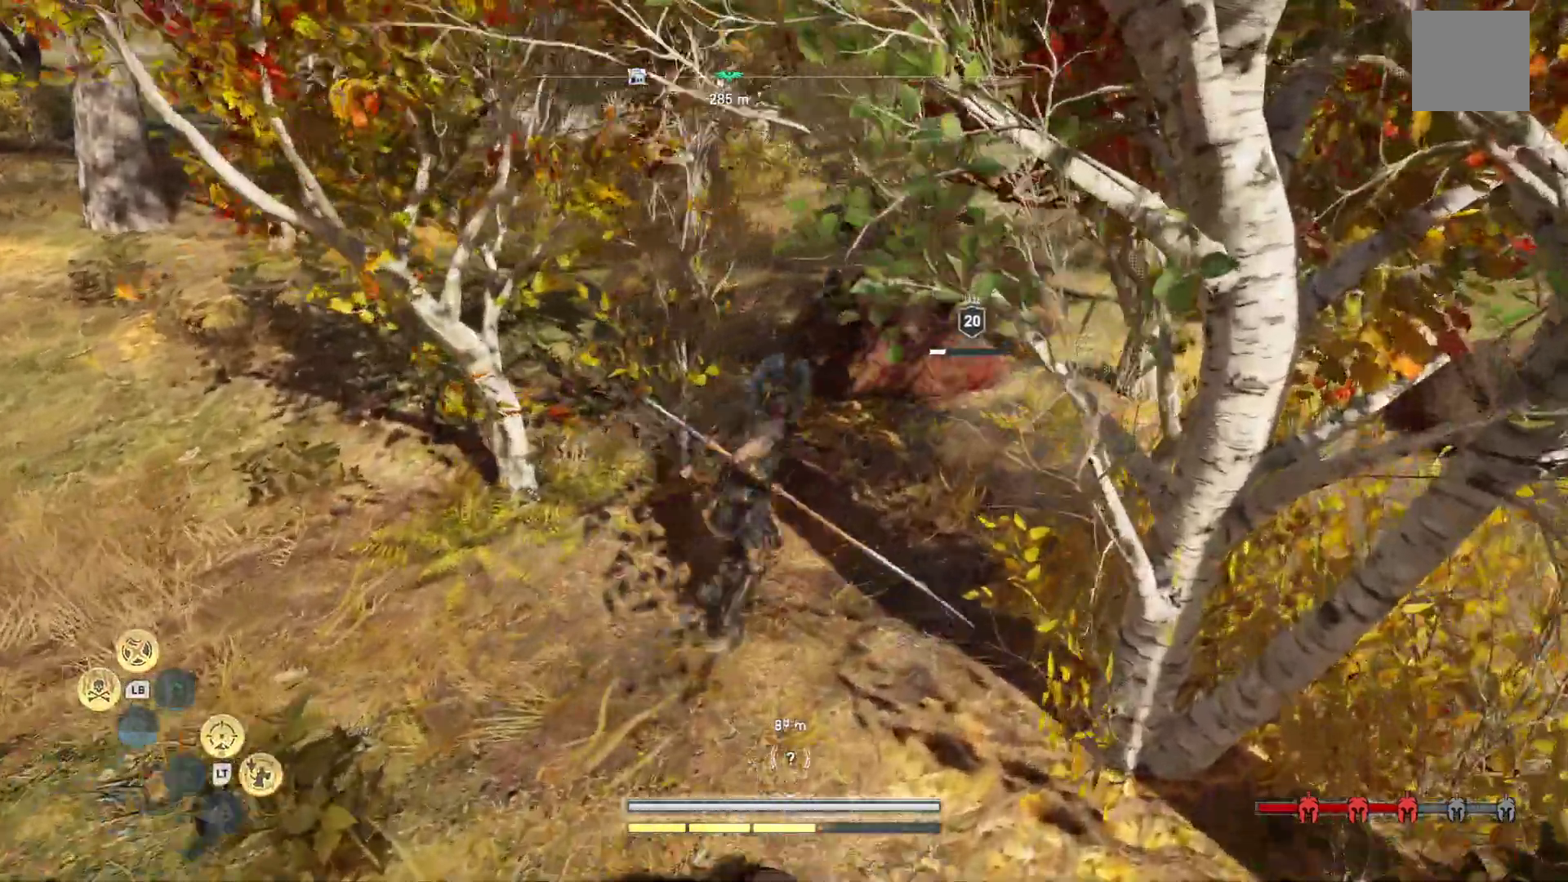
{"dt_ms": 500, "buttons": [], "left_stick": "up-right", "right_stick": "center", "button_events": [[267, "R1", "down"], [400, "R1", "up"]]}